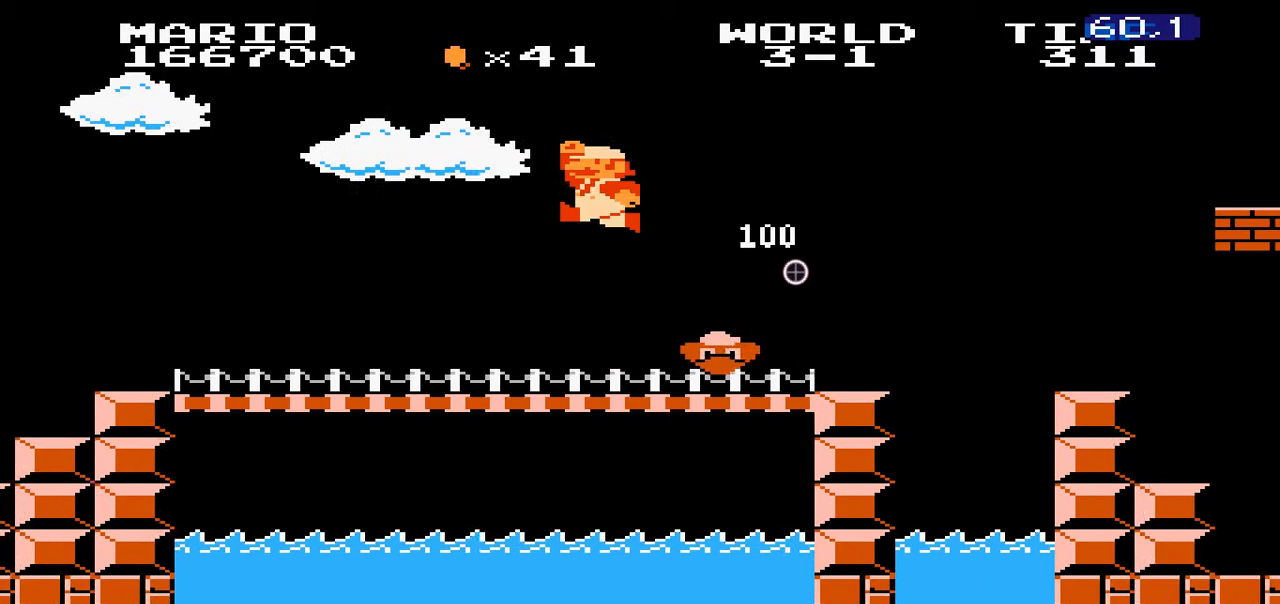
Gameplay with a controller (Nintendo layout); each line is a JSON object with the inputs held at the frame after it (dt_ms = milliseconds from this image to that frame). "events" lists button and stick changes between this image and that frame as [ms after this image, input, new state], when the widget could be followed in between. Not read: L3 R3.
{"dt_ms": 500, "buttons": ["B"], "events": [[200, "A", "up"], [300, "DPAD_LEFT", "down"], [500, "DPAD_LEFT", "up"]]}
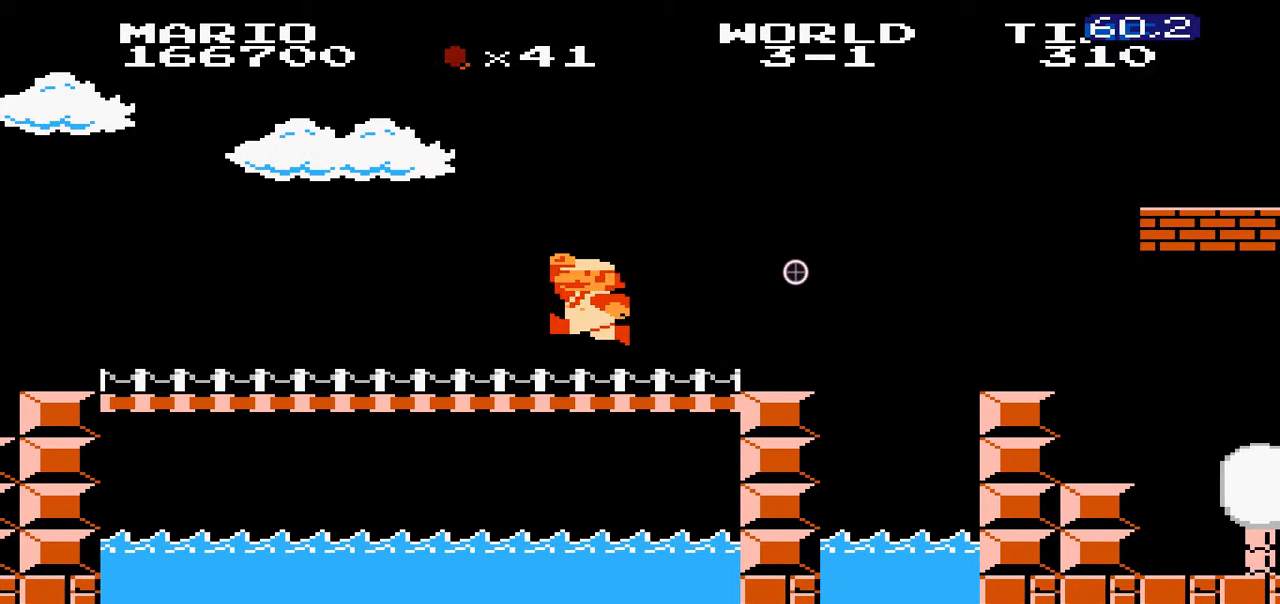
{"dt_ms": 500, "buttons": ["B", "DPAD_LEFT"], "events": [[100, "A", "down"], [300, "DPAD_LEFT", "down"], [500, "A", "up"]]}
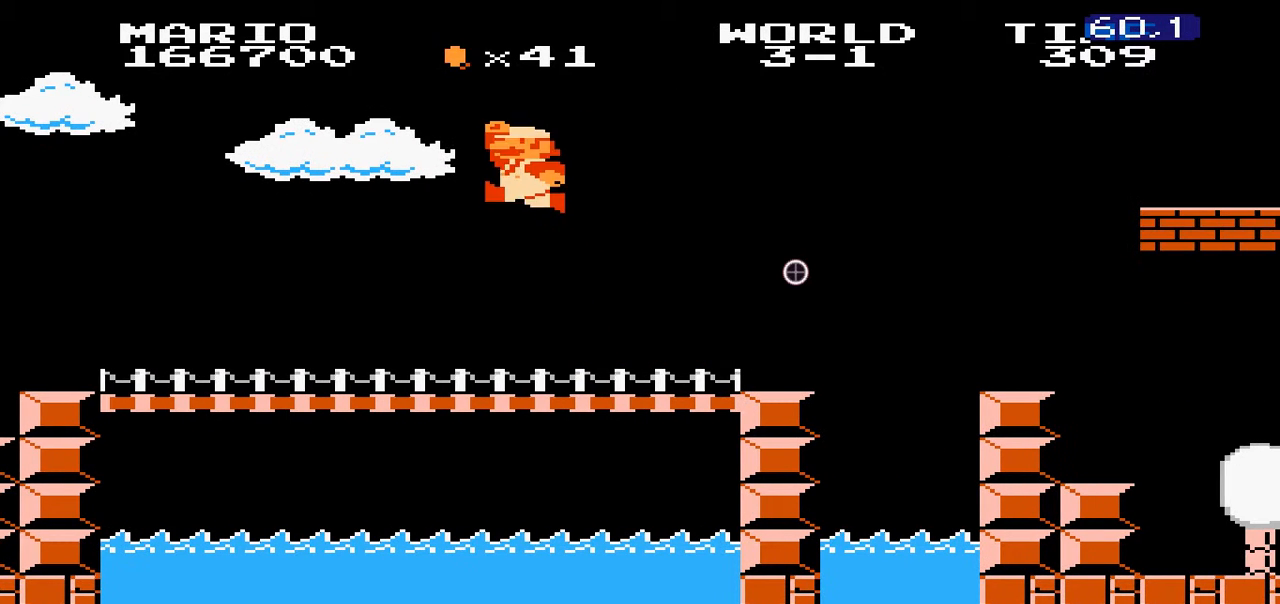
{"dt_ms": 1000, "buttons": ["B", "DPAD_RIGHT"]}
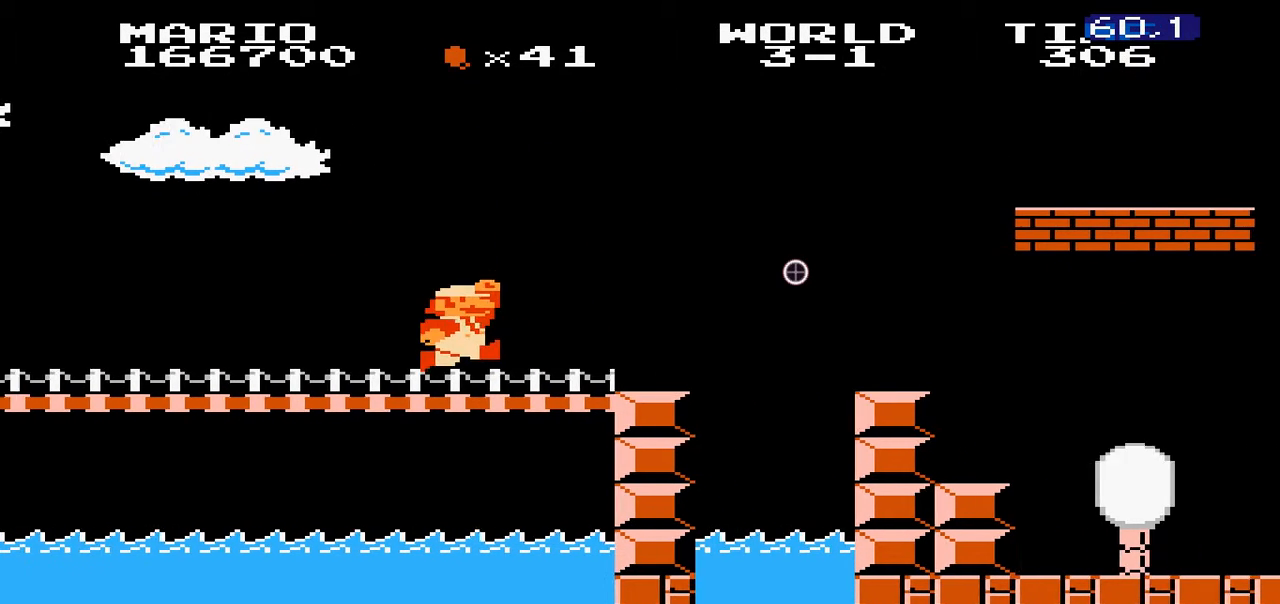
{"dt_ms": 500, "buttons": ["B"], "events": [[300, "A", "down"], [400, "A", "up"], [400, "DPAD_RIGHT", "up"]]}
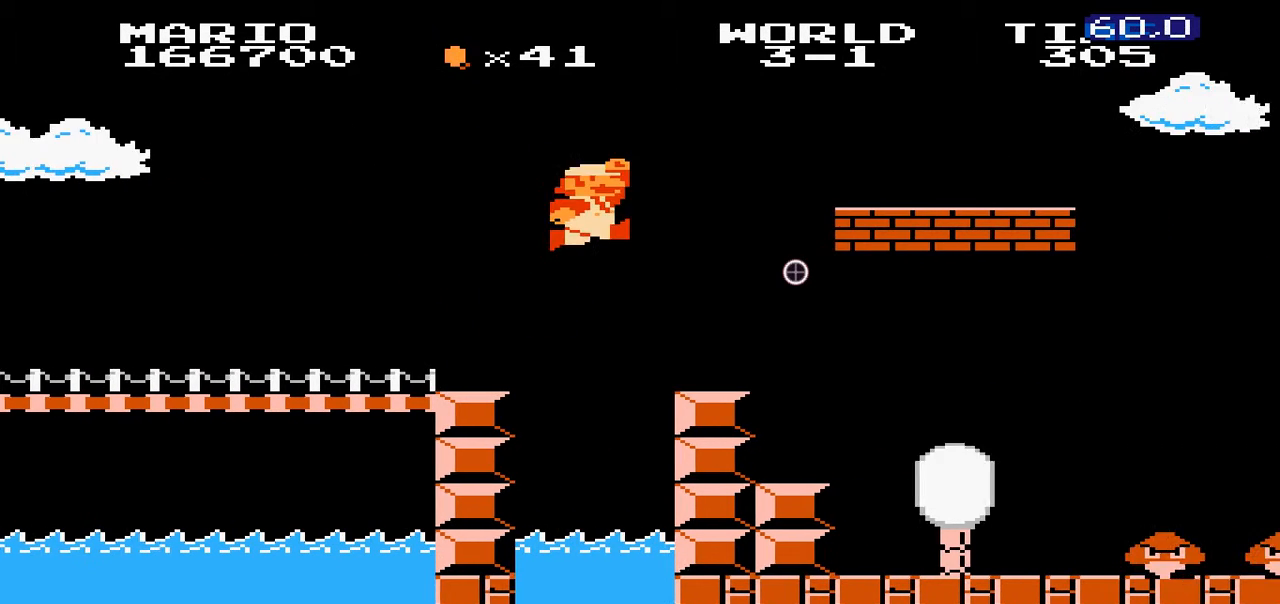
{"dt_ms": 500, "buttons": ["B", "DPAD_LEFT"], "events": [[100, "DPAD_LEFT", "down"]]}
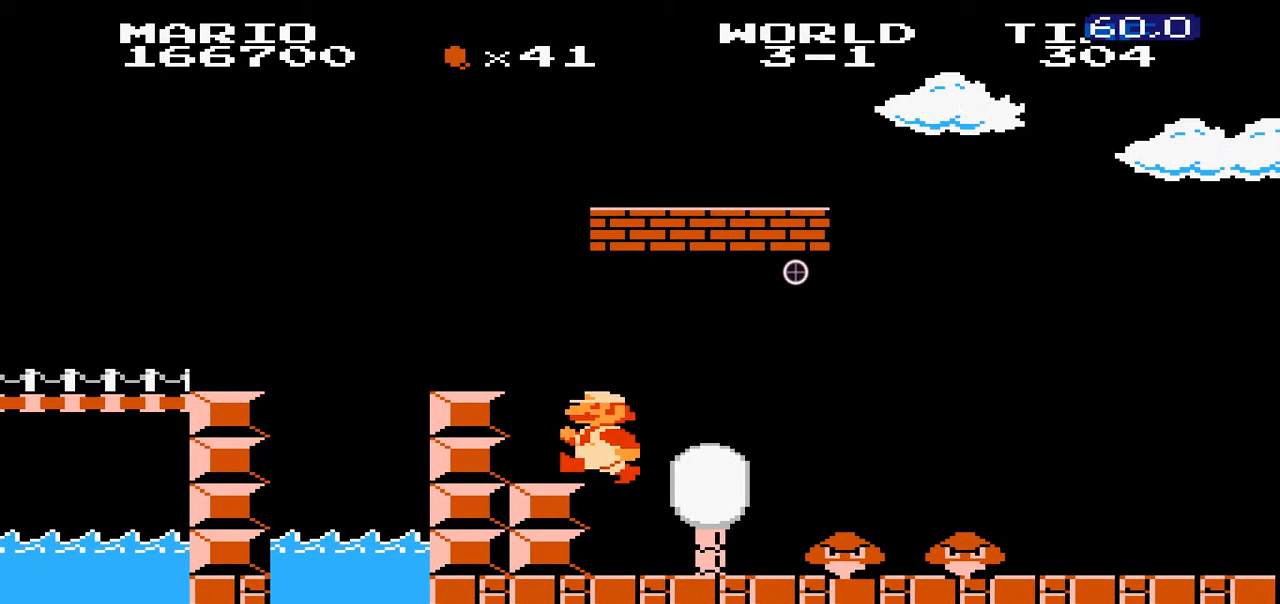
{"dt_ms": 500, "buttons": ["B"], "events": [[200, "DPAD_LEFT", "up"], [200, "DPAD_RIGHT", "down"], [400, "B", "up"], [500, "B", "down"], [500, "DPAD_RIGHT", "up"]]}
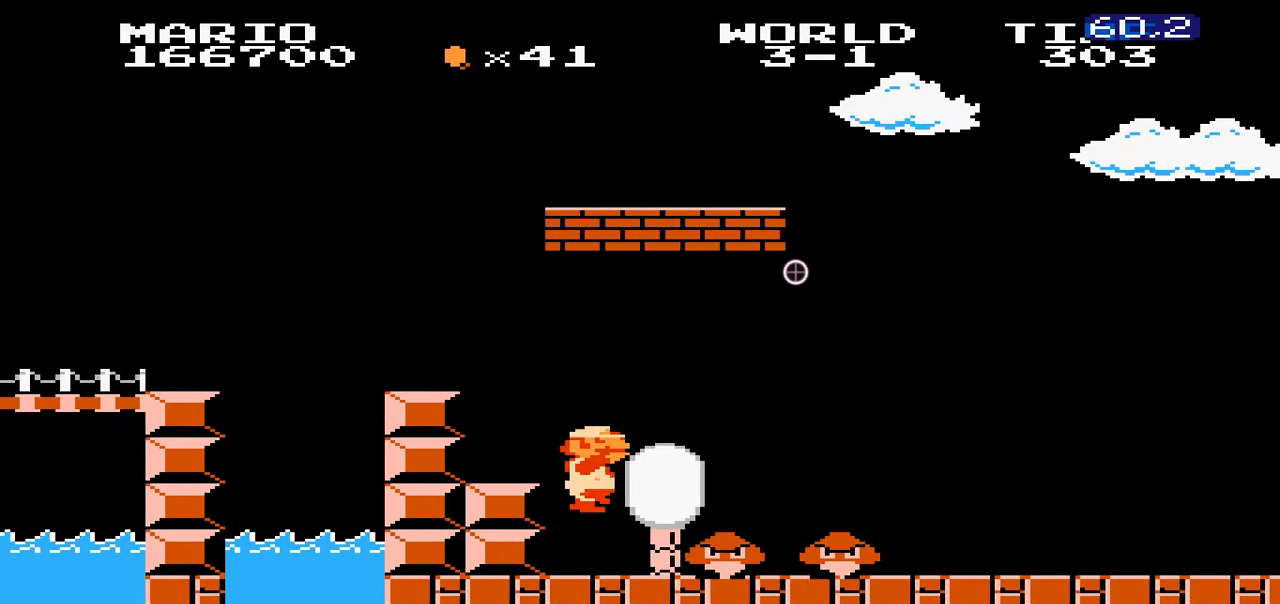
{"dt_ms": 500, "buttons": [], "events": [[100, "B", "up"], [200, "B", "down"], [300, "B", "up"], [400, "B", "down"], [500, "B", "up"]]}
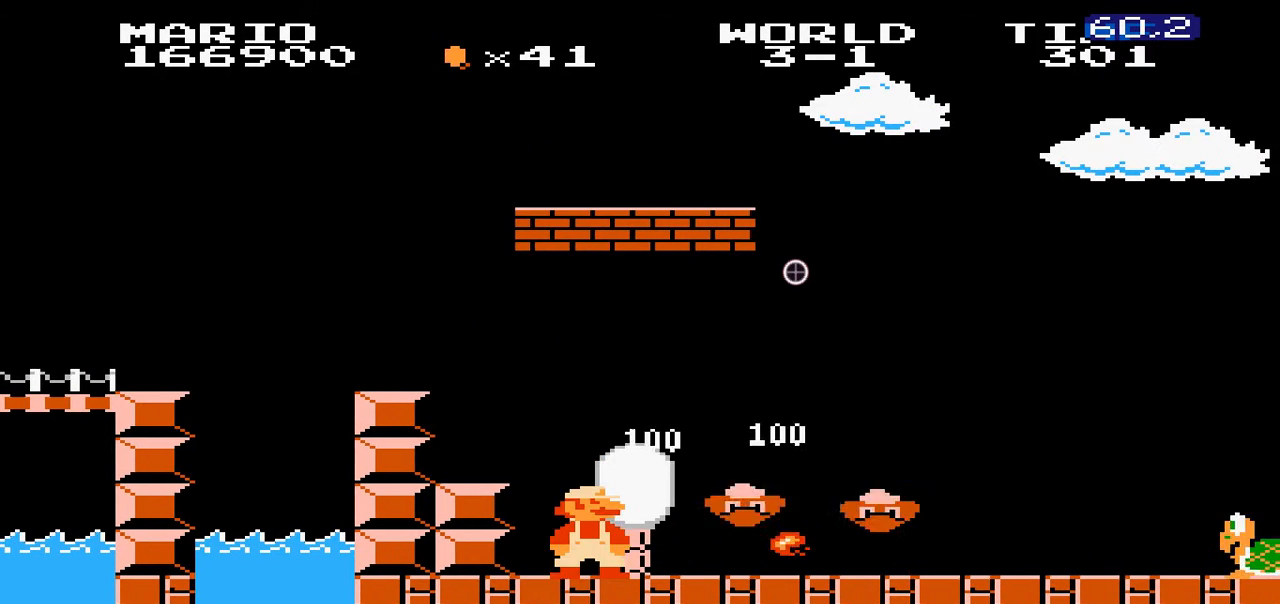
{"dt_ms": 500, "buttons": ["B"], "events": [[100, "B", "down"]]}
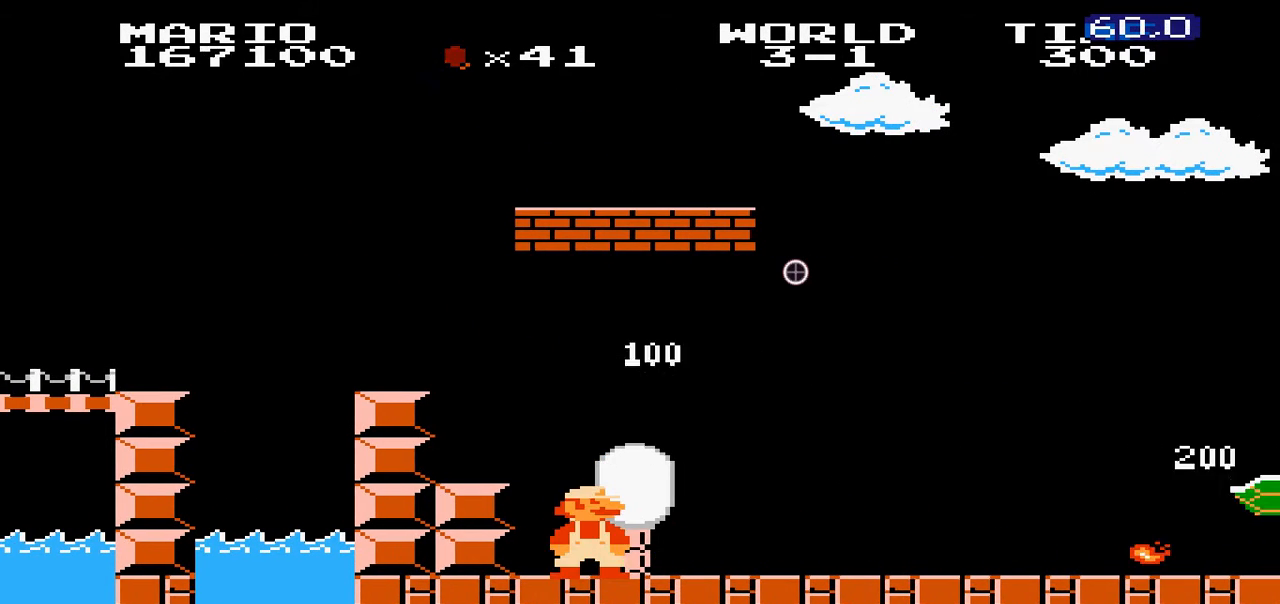
{"dt_ms": 500, "buttons": ["B"], "events": [[100, "A", "down"], [100, "DPAD_LEFT", "down"], [300, "A", "up"], [400, "DPAD_LEFT", "up"]]}
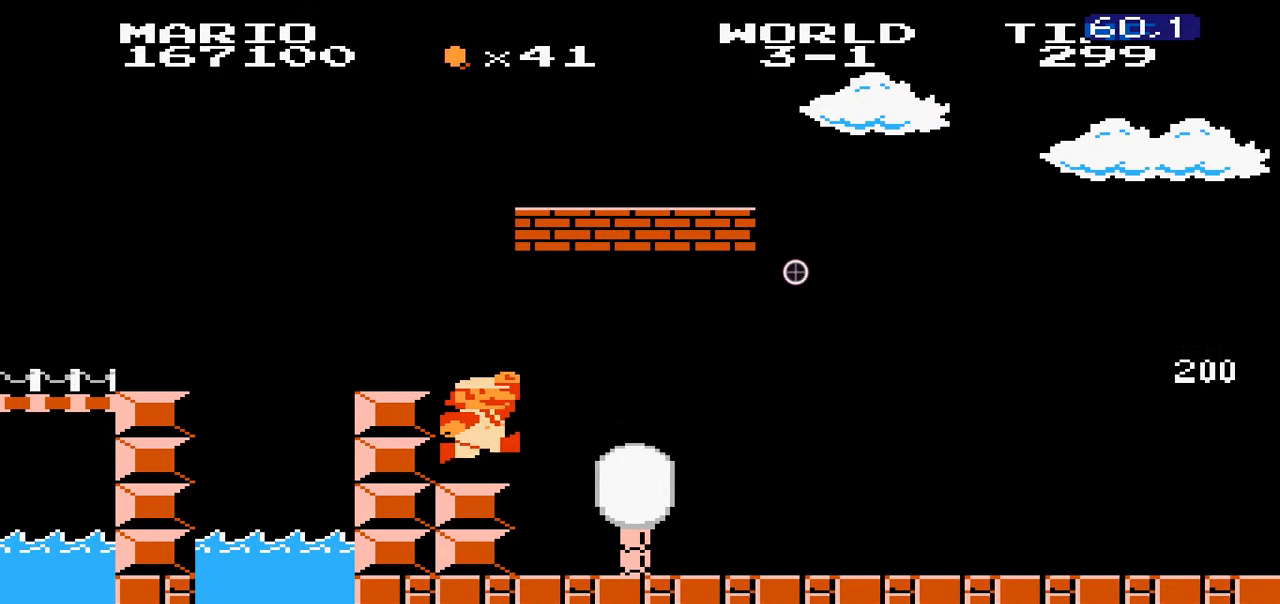
{"dt_ms": 500, "buttons": ["A", "B", "DPAD_LEFT"], "events": [[100, "DPAD_RIGHT", "down"], [300, "A", "down"], [500, "DPAD_LEFT", "down"], [500, "DPAD_RIGHT", "up"]]}